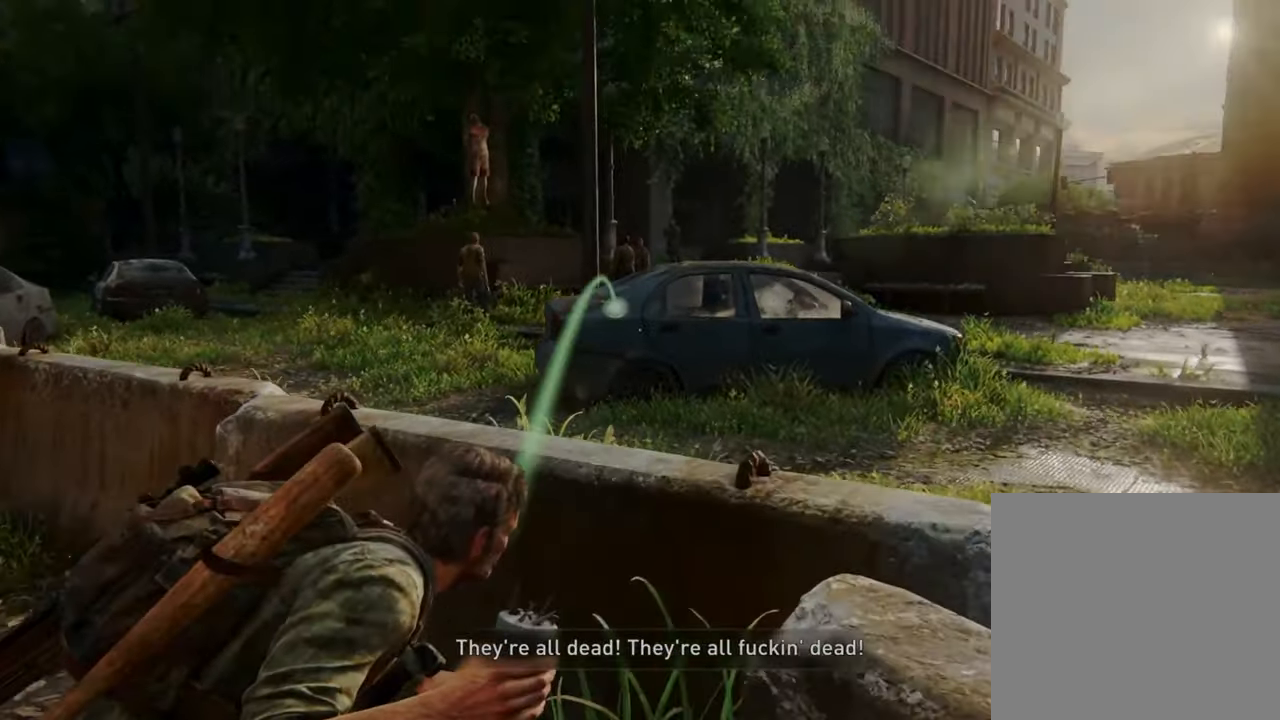
Gameplay with a controller (PlayStation layout); each line is a JSON object with the inputs held at the frame after it. "events" lists button and stick changes between this image and that frame as [ms after this image, input, new state], when the widget could be followed in between. Not read: L3 R3.
{"buttons": ["L2"], "left_stick": "center", "right_stick": "up-left", "events": [[134, "right_stick", "center"], [500, "left_stick", "center"], [500, "right_stick", "up-left"]]}
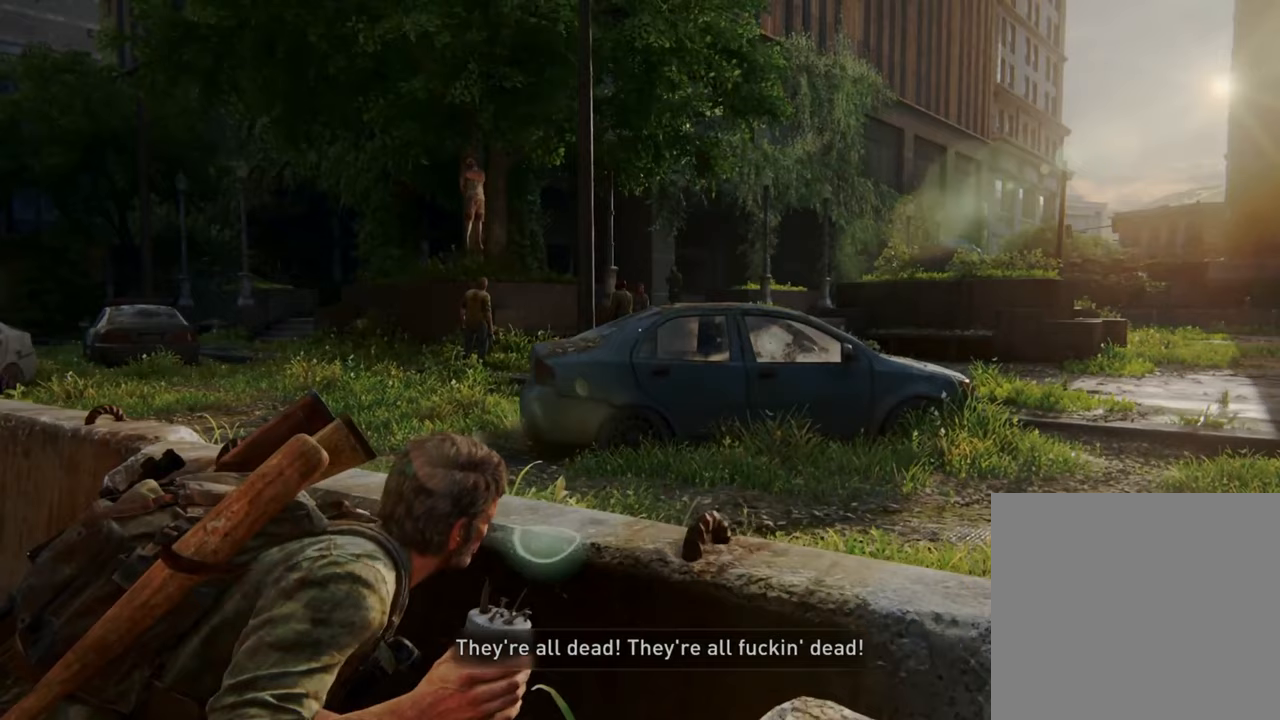
{"buttons": ["L2"], "left_stick": "down-left", "right_stick": "center", "events": [[400, "right_stick", "center"], [467, "left_stick", "down-left"]]}
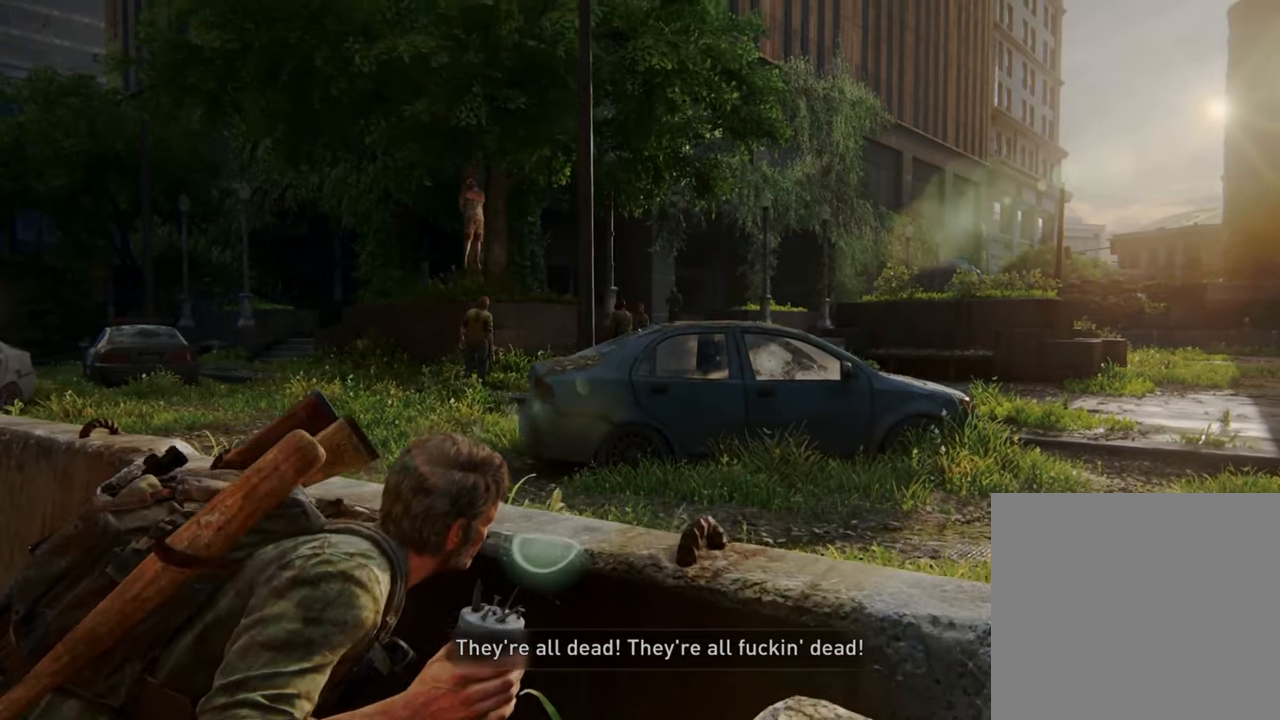
{"buttons": ["L2"], "left_stick": "center", "right_stick": "center", "events": [[500, "left_stick", "center"]]}
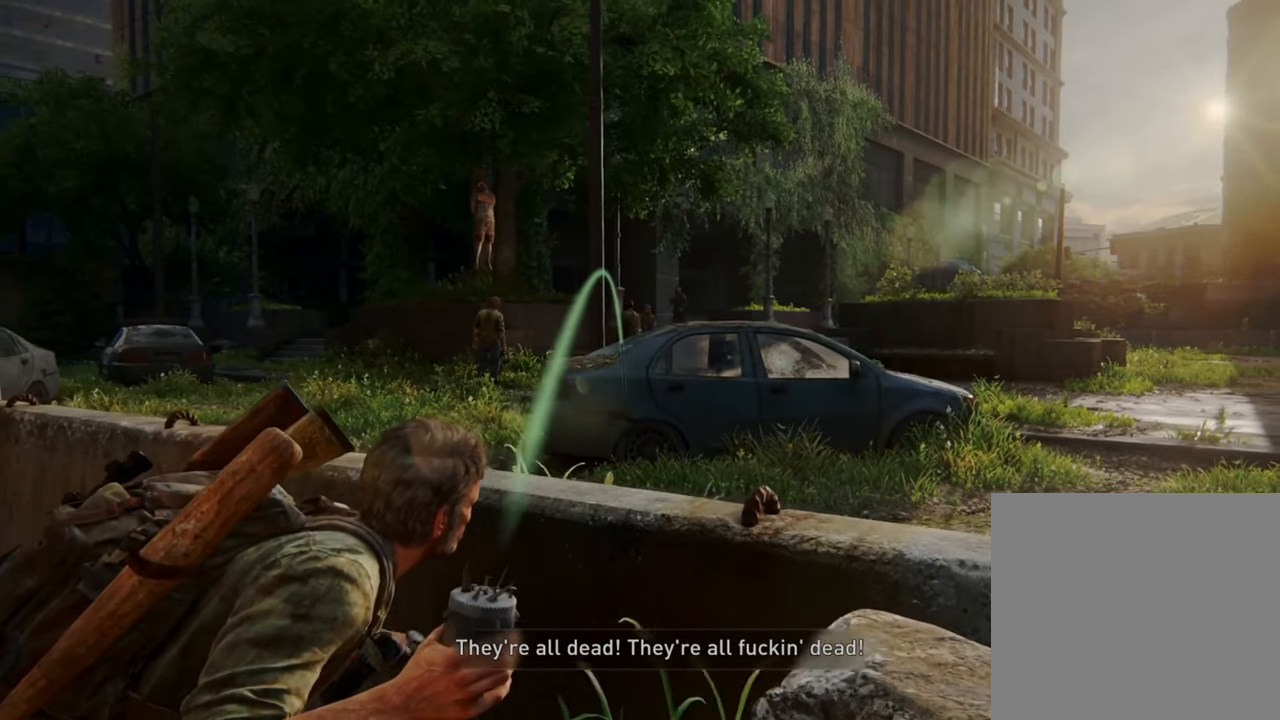
{"buttons": ["L2"], "left_stick": "center", "right_stick": "center", "events": [[200, "right_stick", "up"], [467, "right_stick", "center"]]}
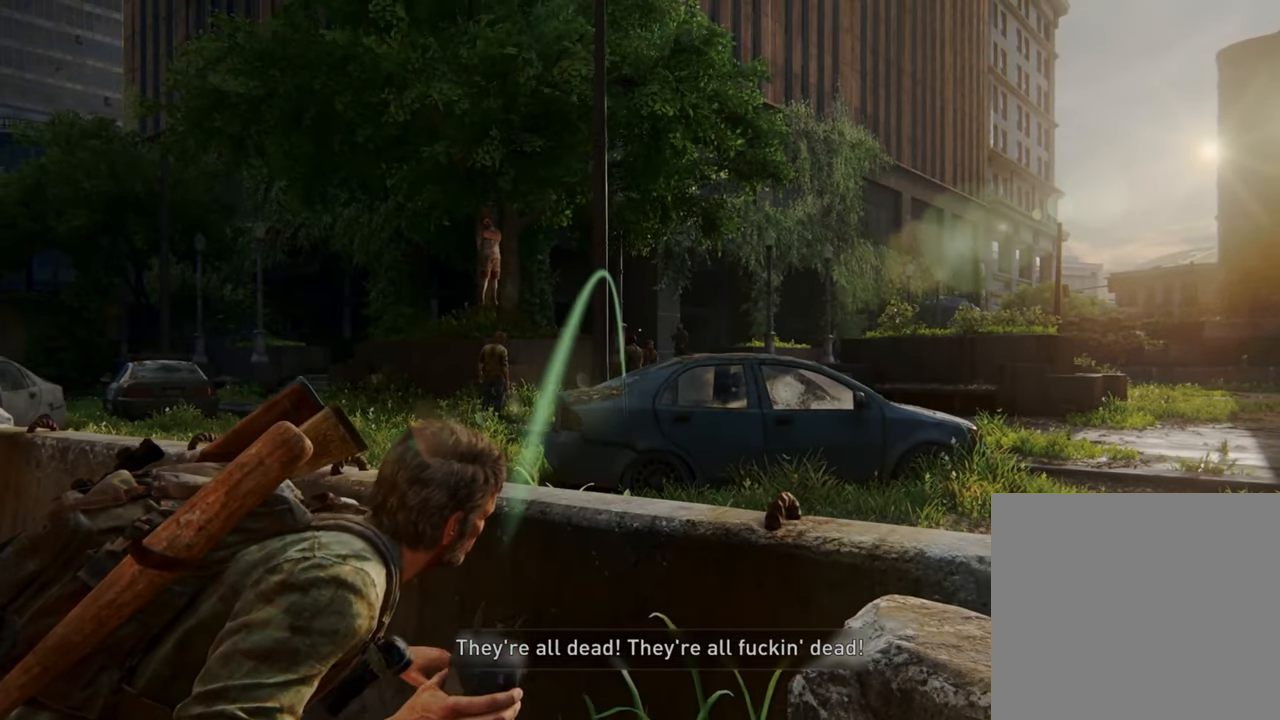
{"buttons": ["L2"], "left_stick": "center", "right_stick": "up", "events": [[167, "right_stick", "up"]]}
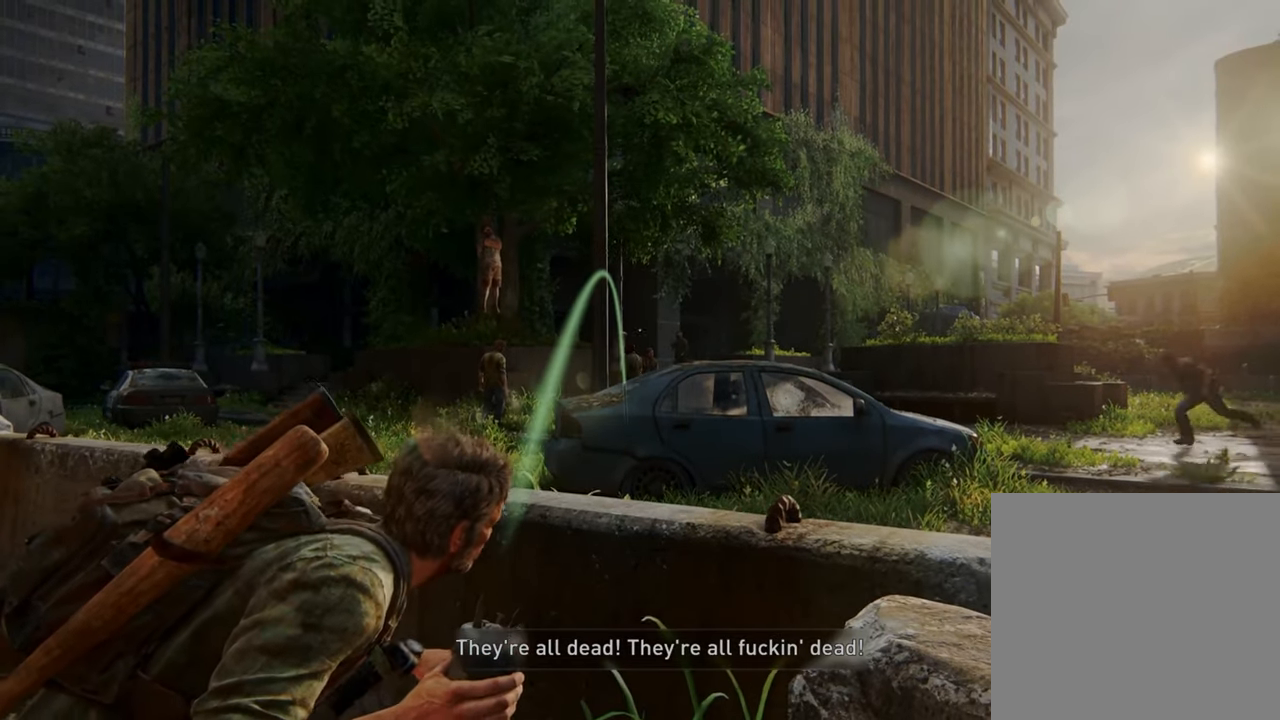
{"buttons": ["L2"], "left_stick": "center", "right_stick": "up", "events": []}
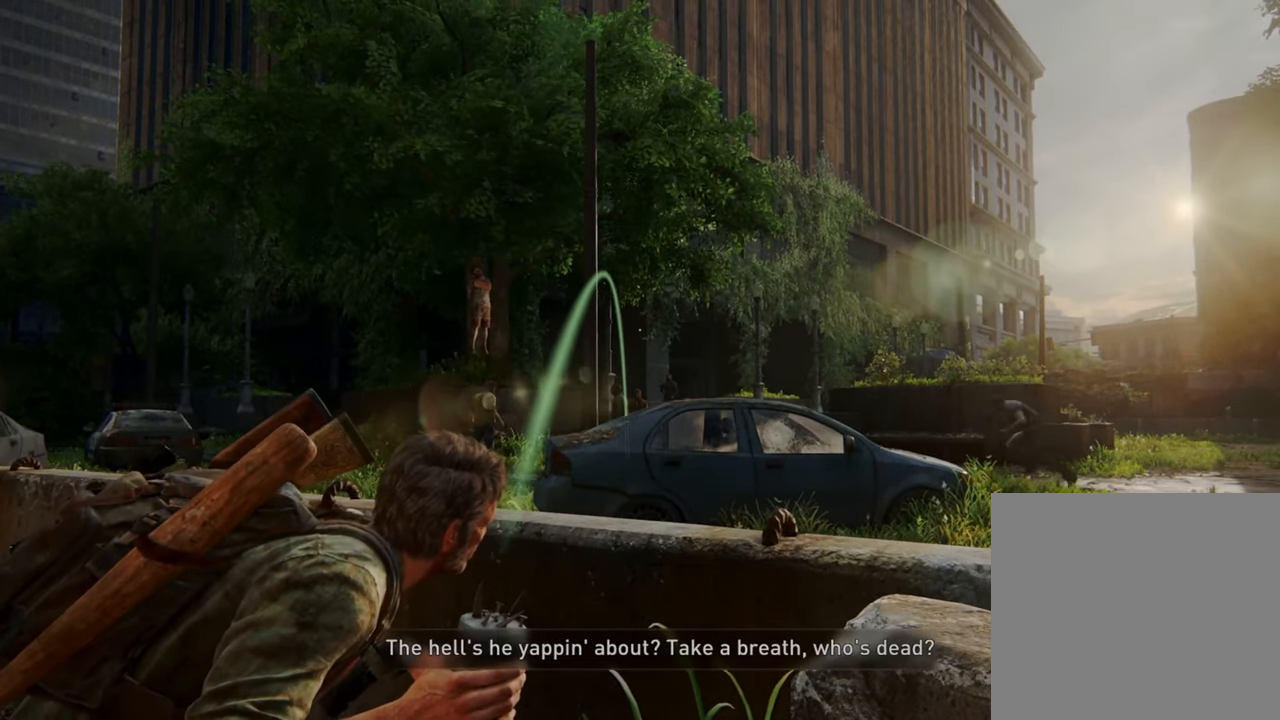
{"buttons": ["L2"], "left_stick": "center", "right_stick": "up", "events": []}
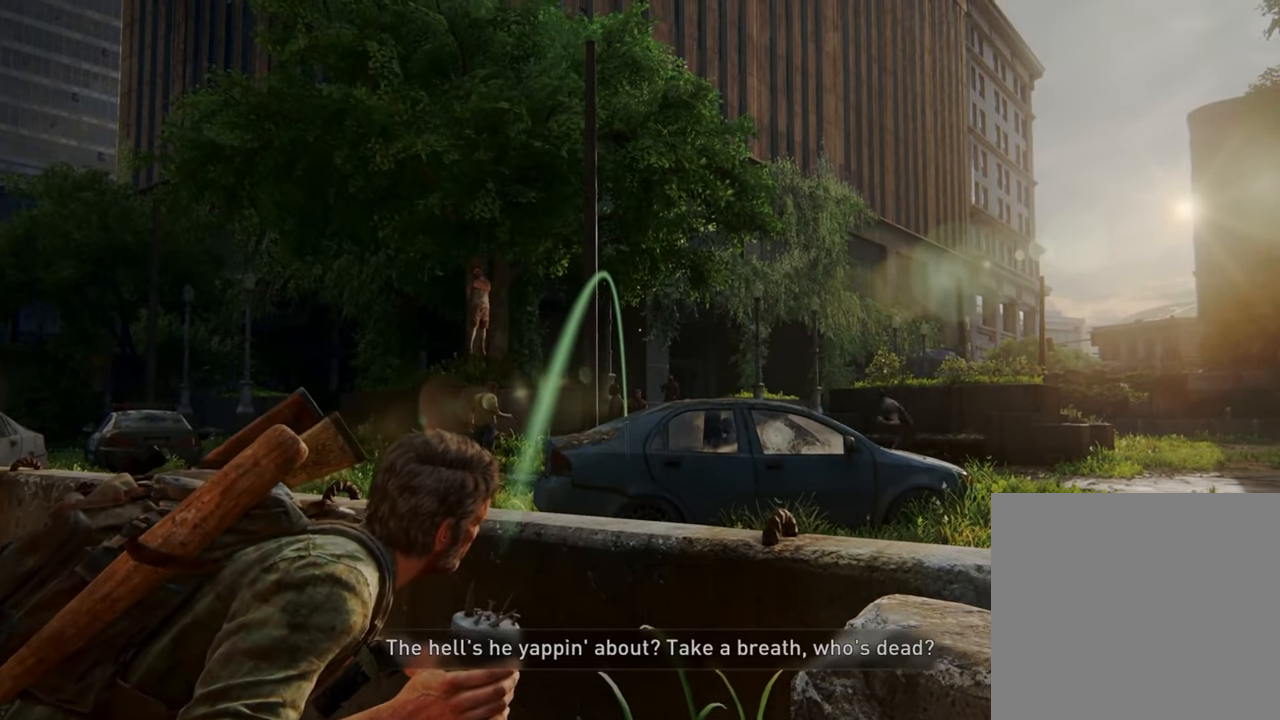
{"buttons": ["L2"], "left_stick": "center", "right_stick": "up", "events": []}
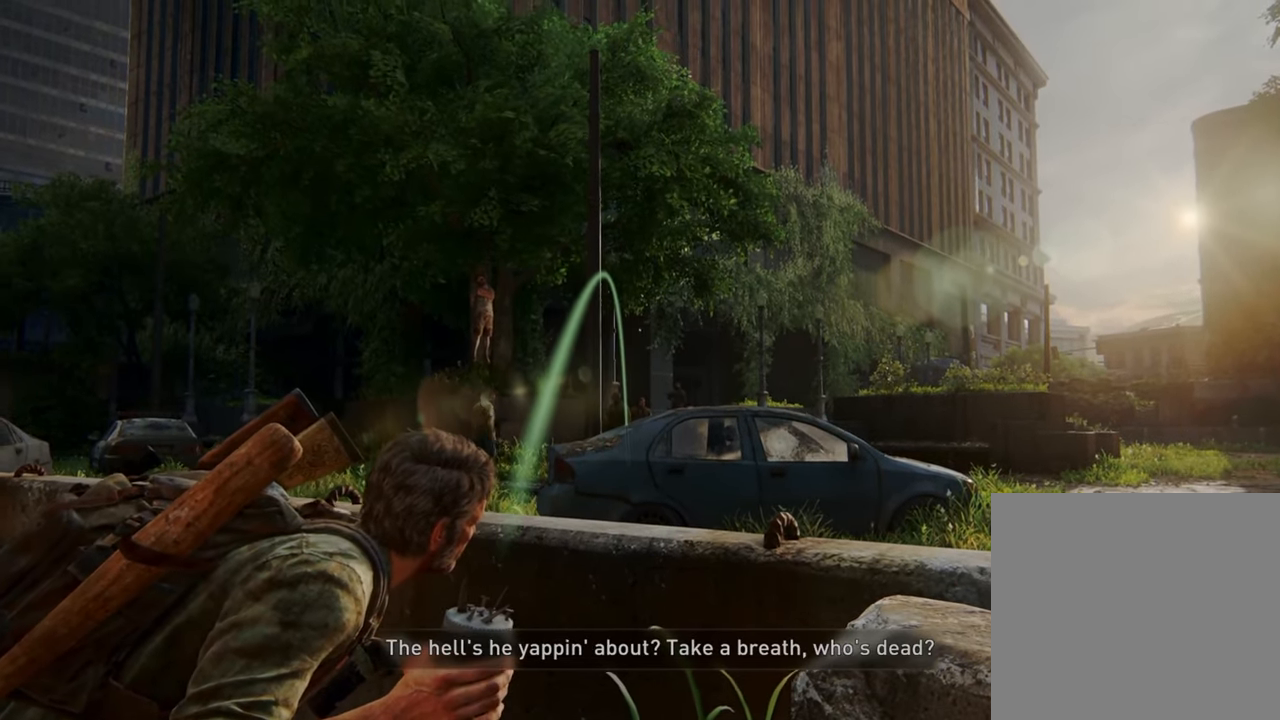
{"buttons": ["L2"], "left_stick": "center", "right_stick": "up", "events": []}
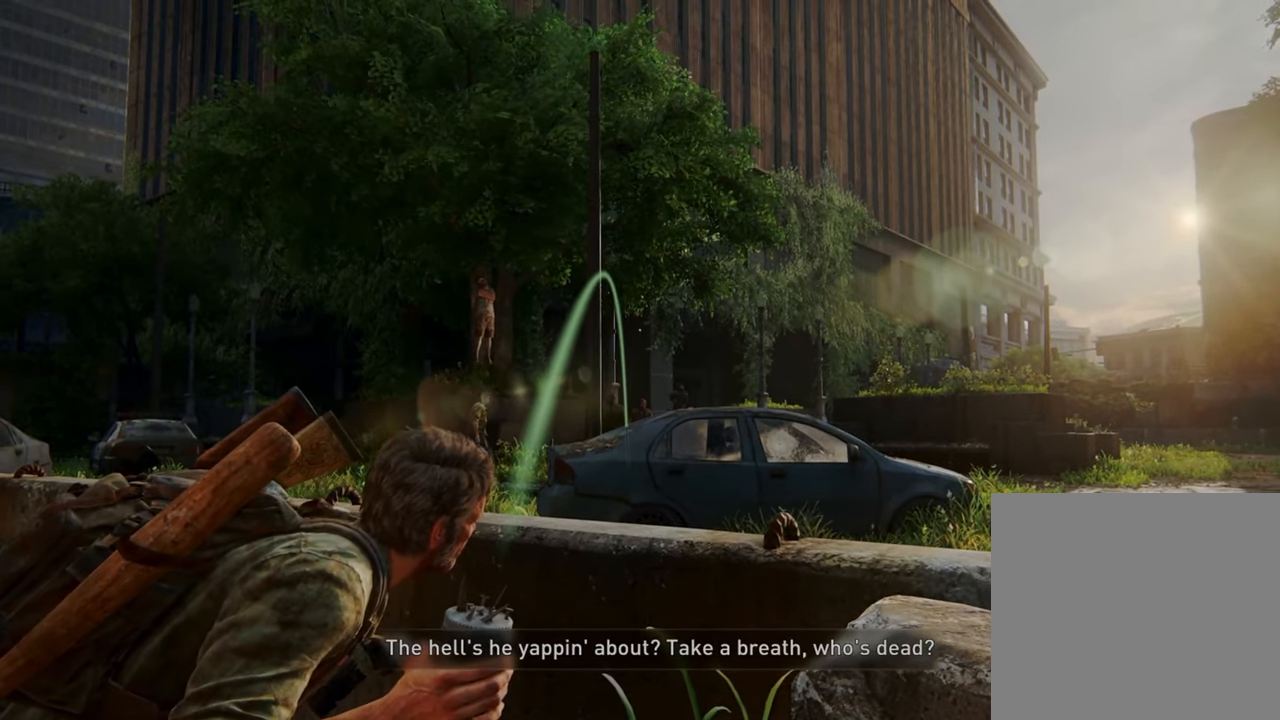
{"buttons": ["L2"], "left_stick": "center", "right_stick": "up", "events": []}
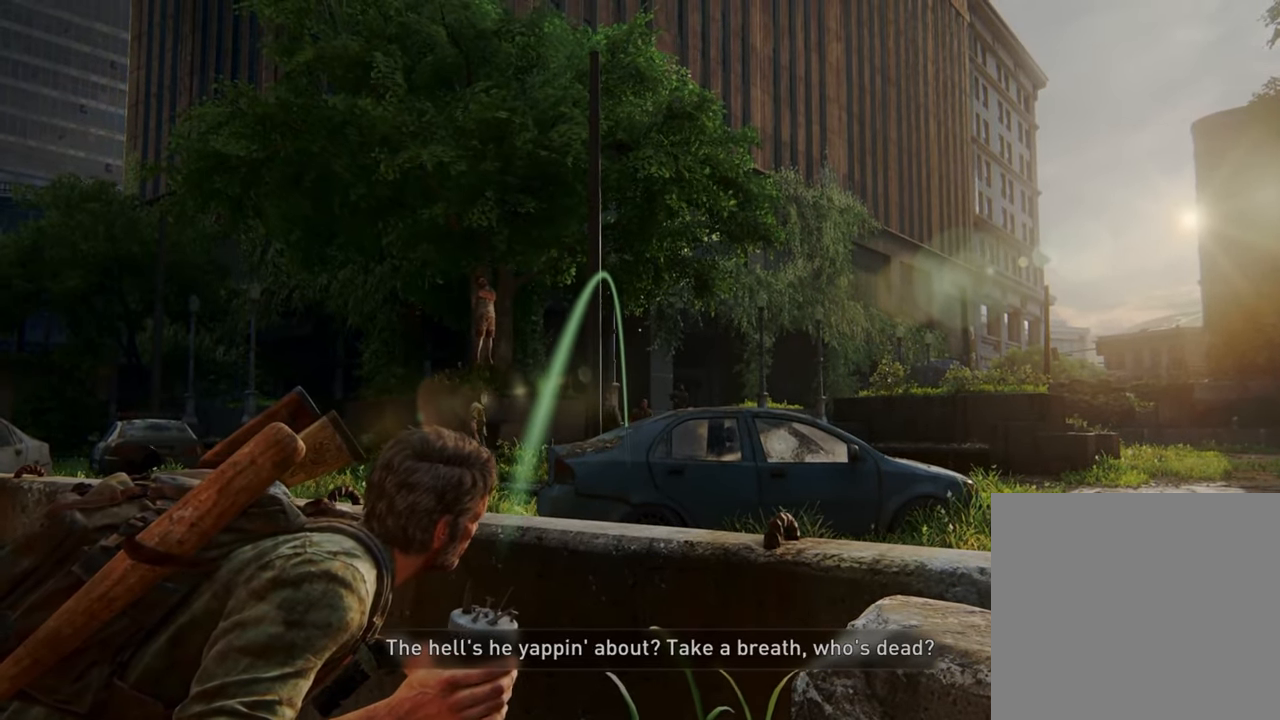
{"buttons": ["L2"], "left_stick": "center", "right_stick": "up", "events": []}
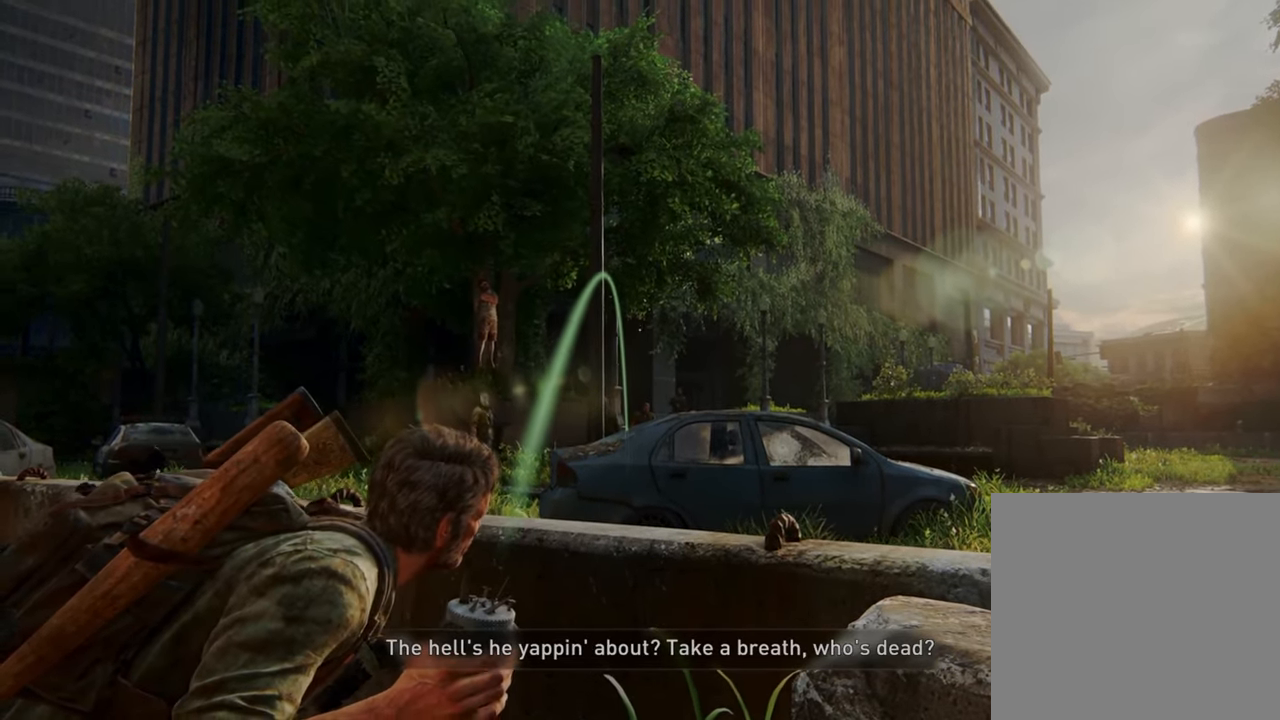
{"buttons": ["L2"], "left_stick": "center", "right_stick": "up", "events": []}
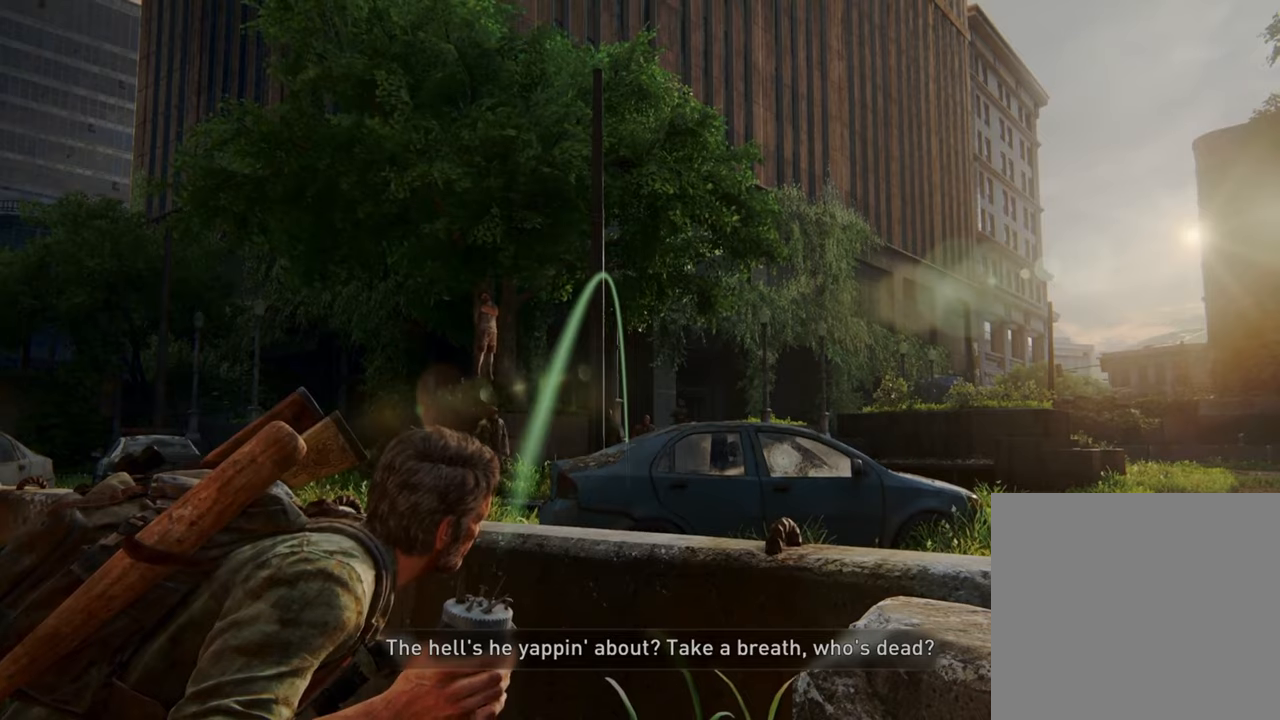
{"buttons": ["L2"], "left_stick": "center", "right_stick": "center", "events": [[133, "R2", "down"], [233, "right_stick", "center"], [300, "R2", "up"]]}
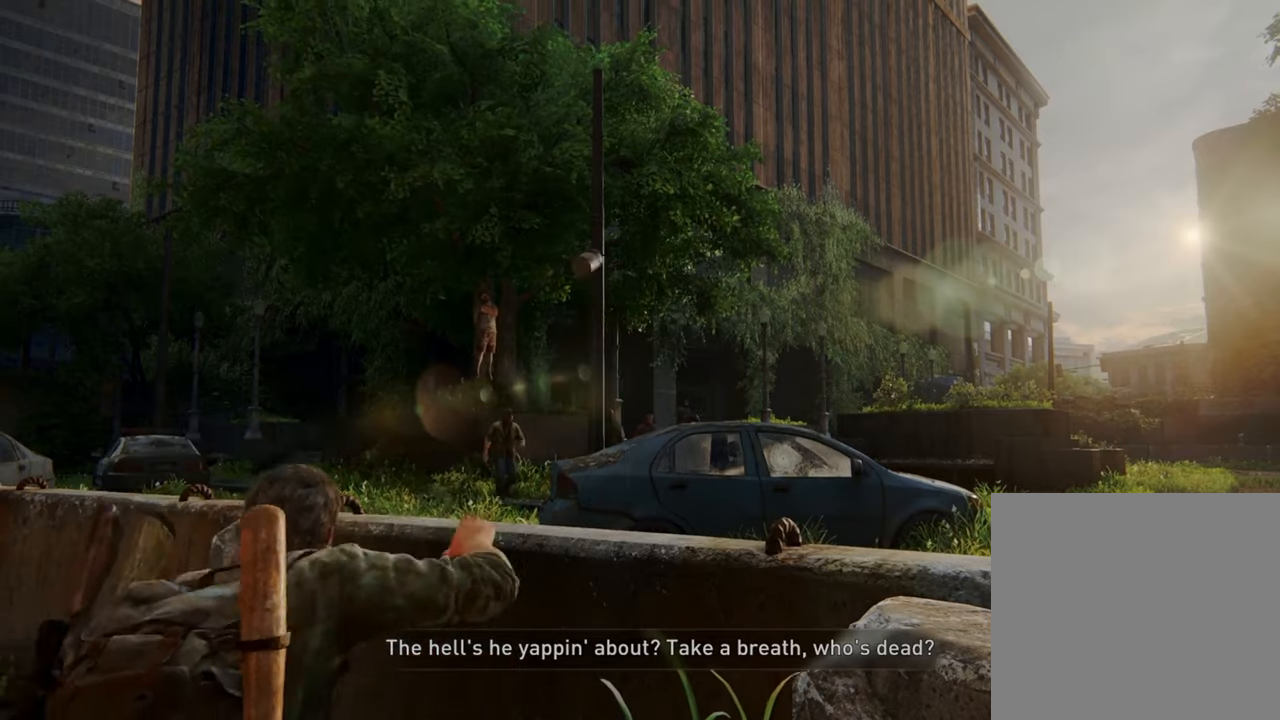
{"buttons": ["L2"], "left_stick": "center", "right_stick": "up-right", "events": [[366, "right_stick", "up-right"]]}
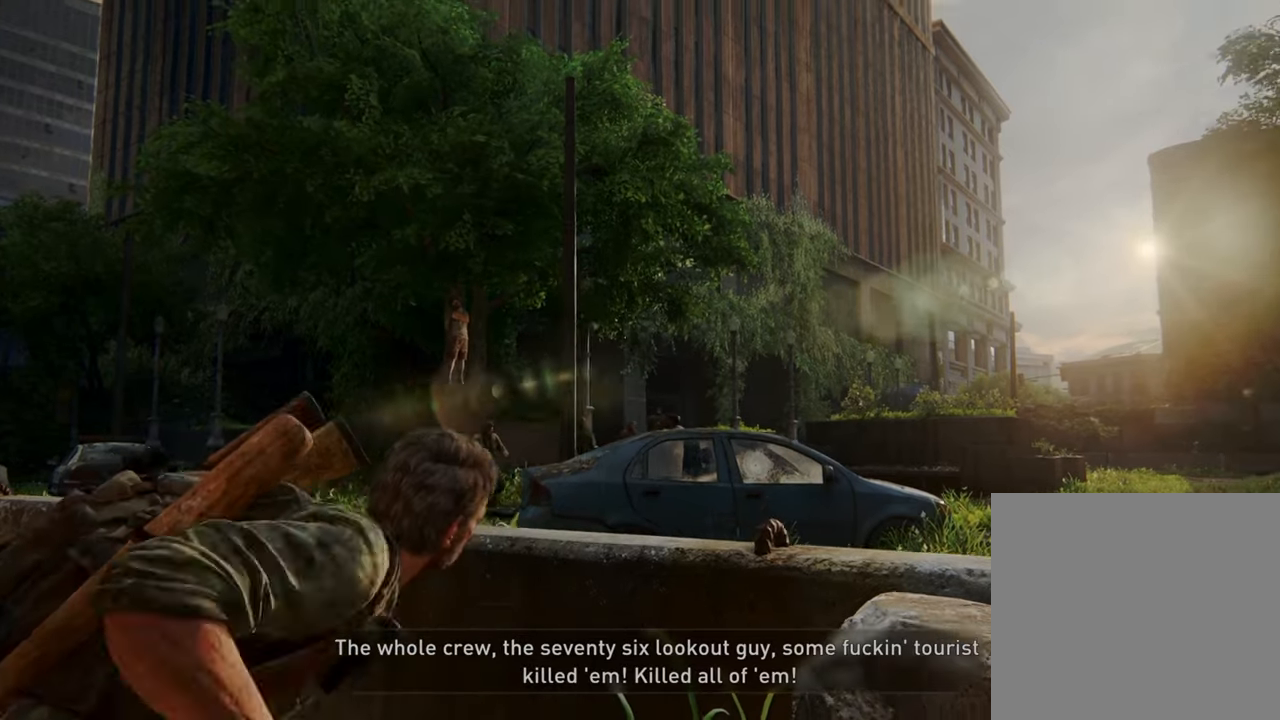
{"buttons": ["L2"], "left_stick": "center", "right_stick": "up", "events": [[100, "right_stick", "up"]]}
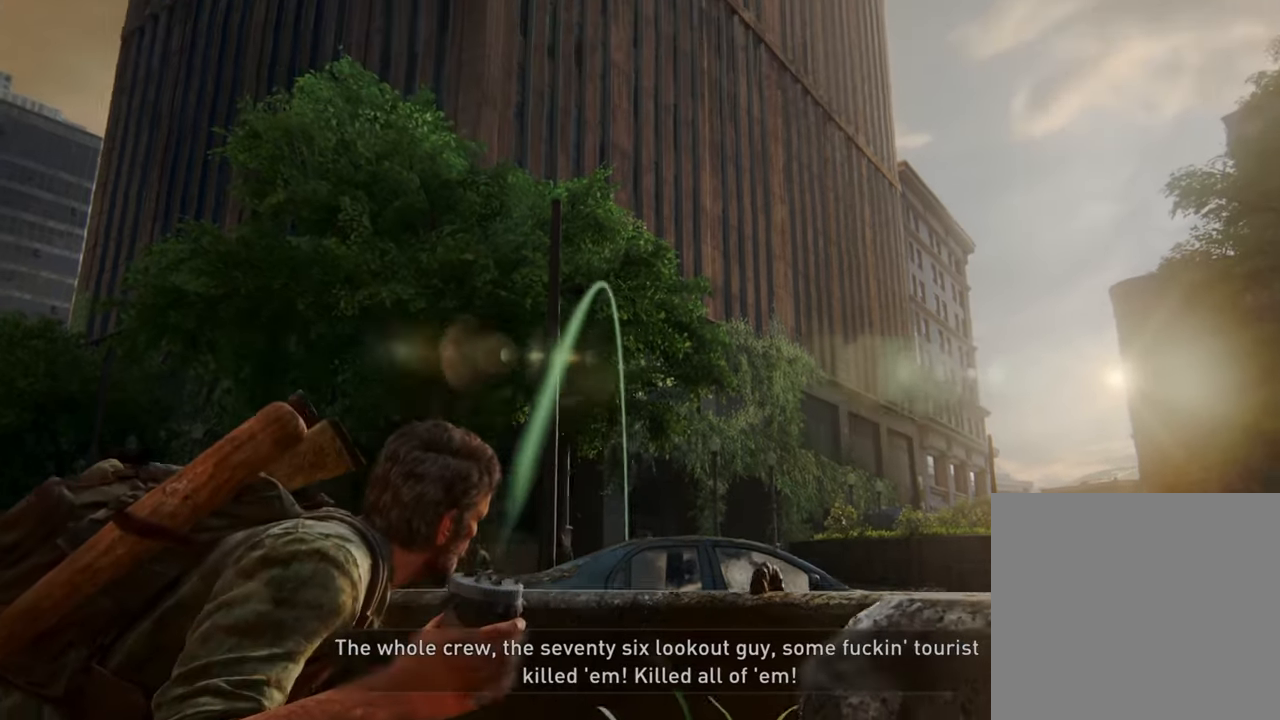
{"buttons": ["L2"], "left_stick": "center", "right_stick": "up", "events": []}
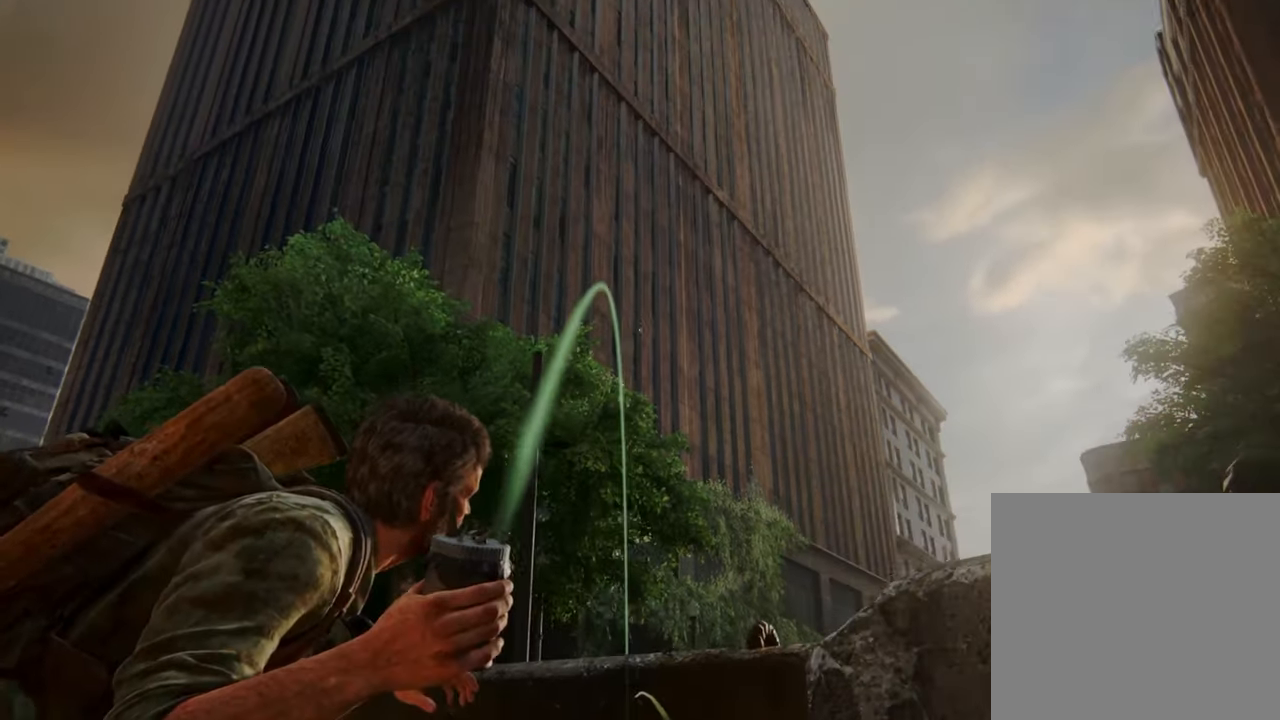
{"buttons": ["L2", "R2"], "left_stick": "center", "right_stick": "center", "events": [[166, "right_stick", "center"], [400, "R2", "down"]]}
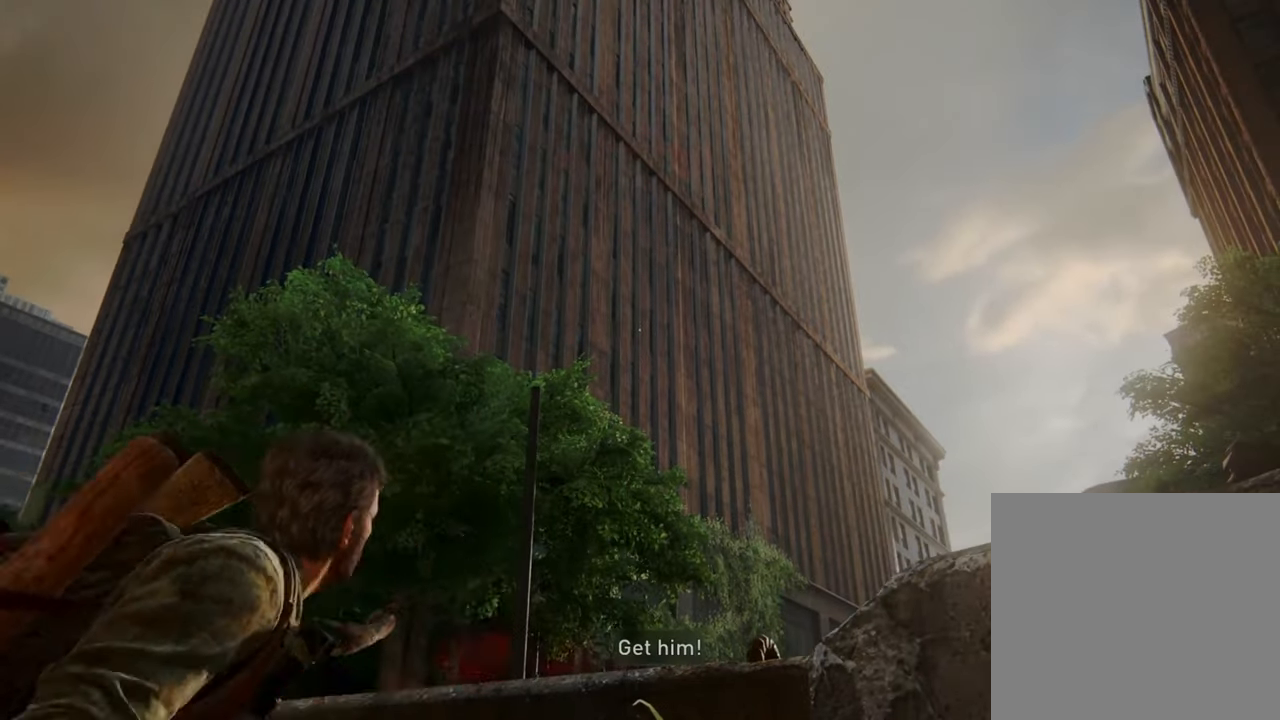
{"buttons": [], "left_stick": "down-right", "right_stick": "down-right", "events": [[66, "R2", "up"], [300, "right_stick", "down-right"], [400, "L2", "up"], [466, "left_stick", "down-right"]]}
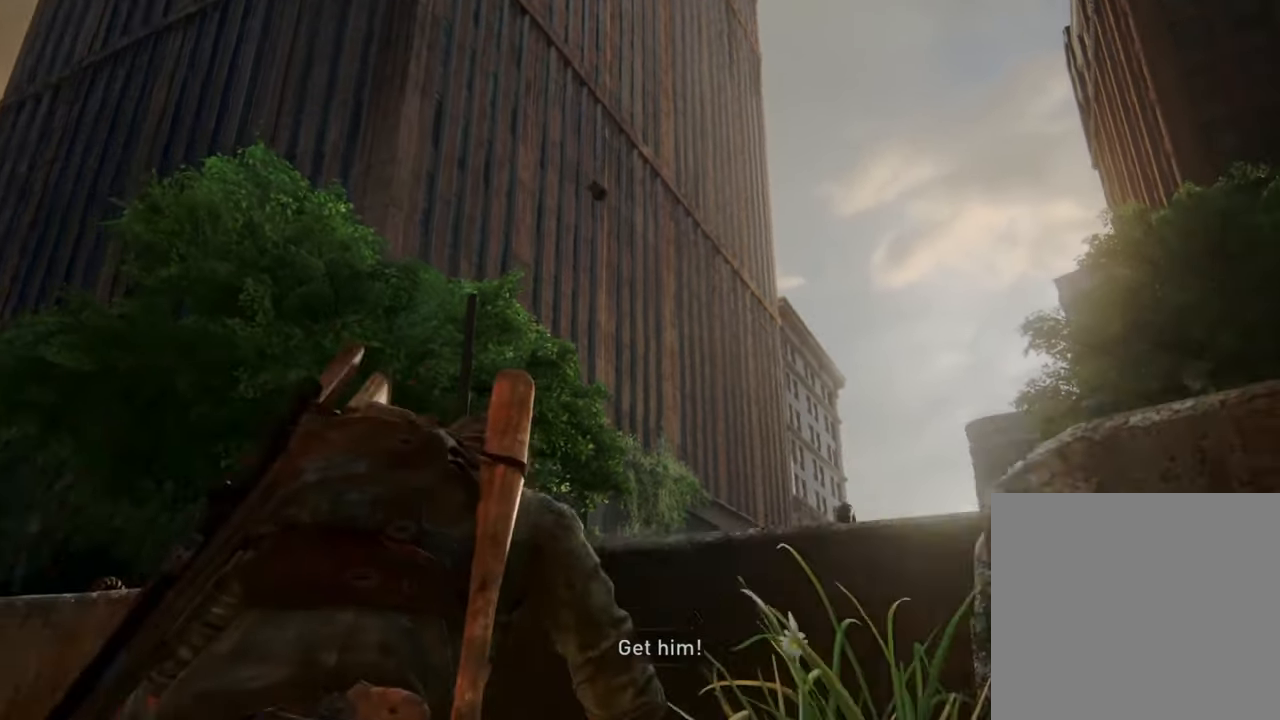
{"buttons": [], "left_stick": "down-right", "right_stick": "down-right", "events": []}
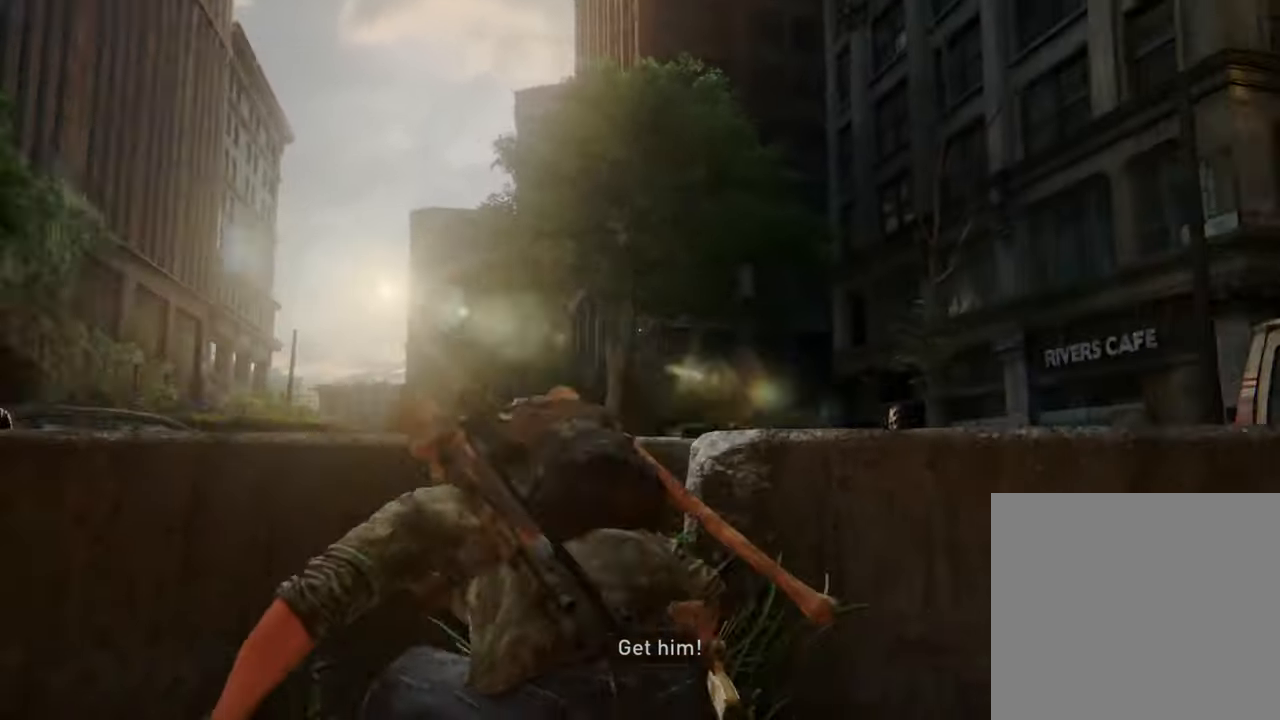
{"buttons": [], "left_stick": "up", "right_stick": "down-right", "events": [[200, "left_stick", "right"], [300, "left_stick", "up-right"], [500, "left_stick", "up"]]}
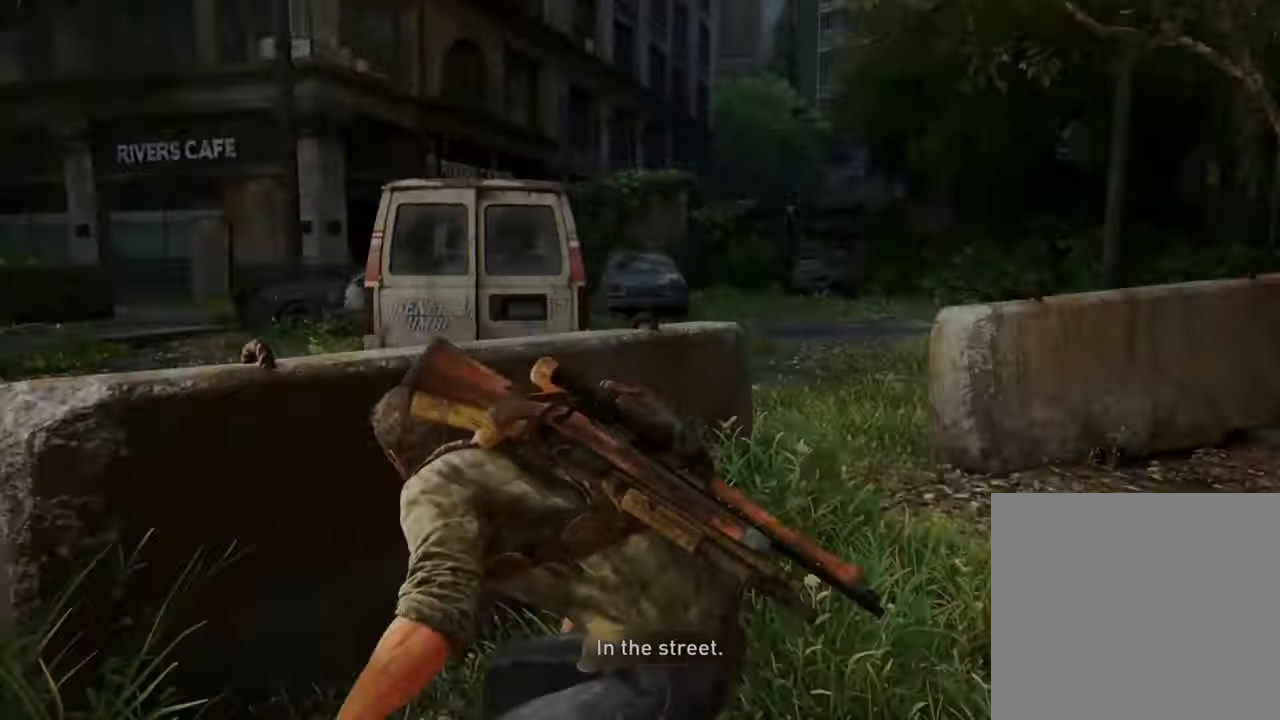
{"buttons": [], "left_stick": "up", "right_stick": "right", "events": [[366, "right_stick", "right"]]}
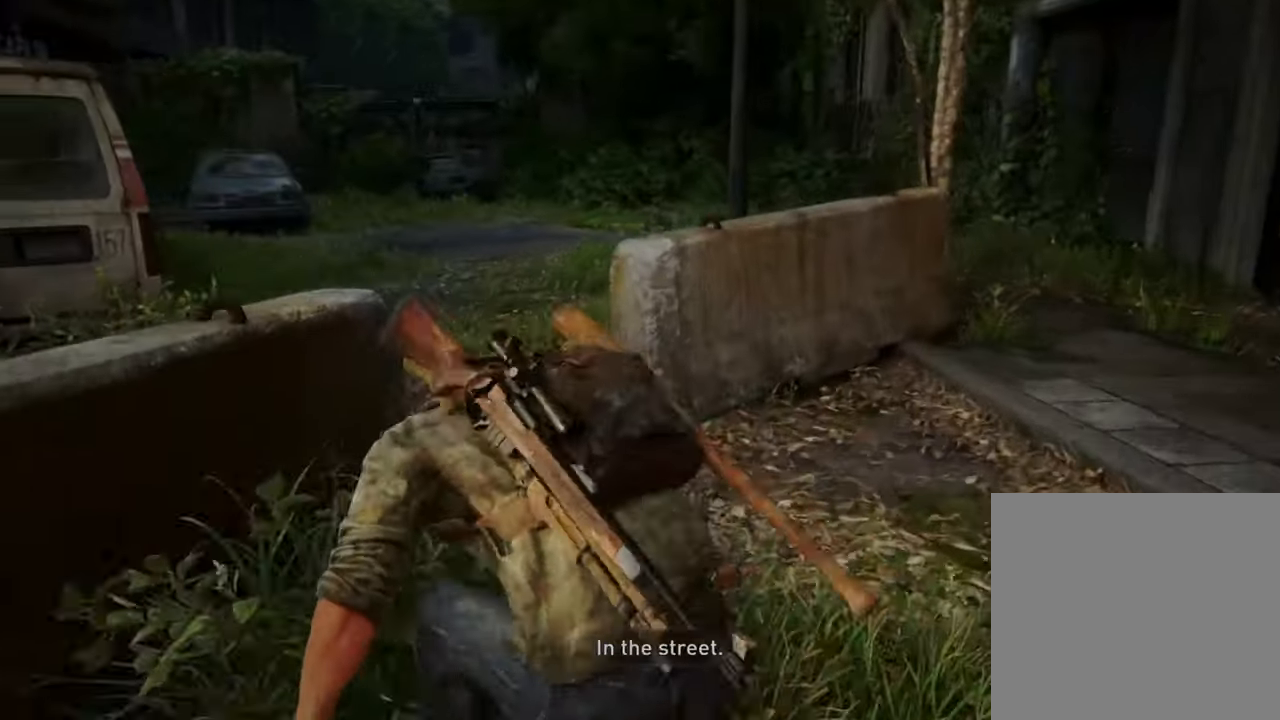
{"buttons": [], "left_stick": "up", "right_stick": "right", "events": []}
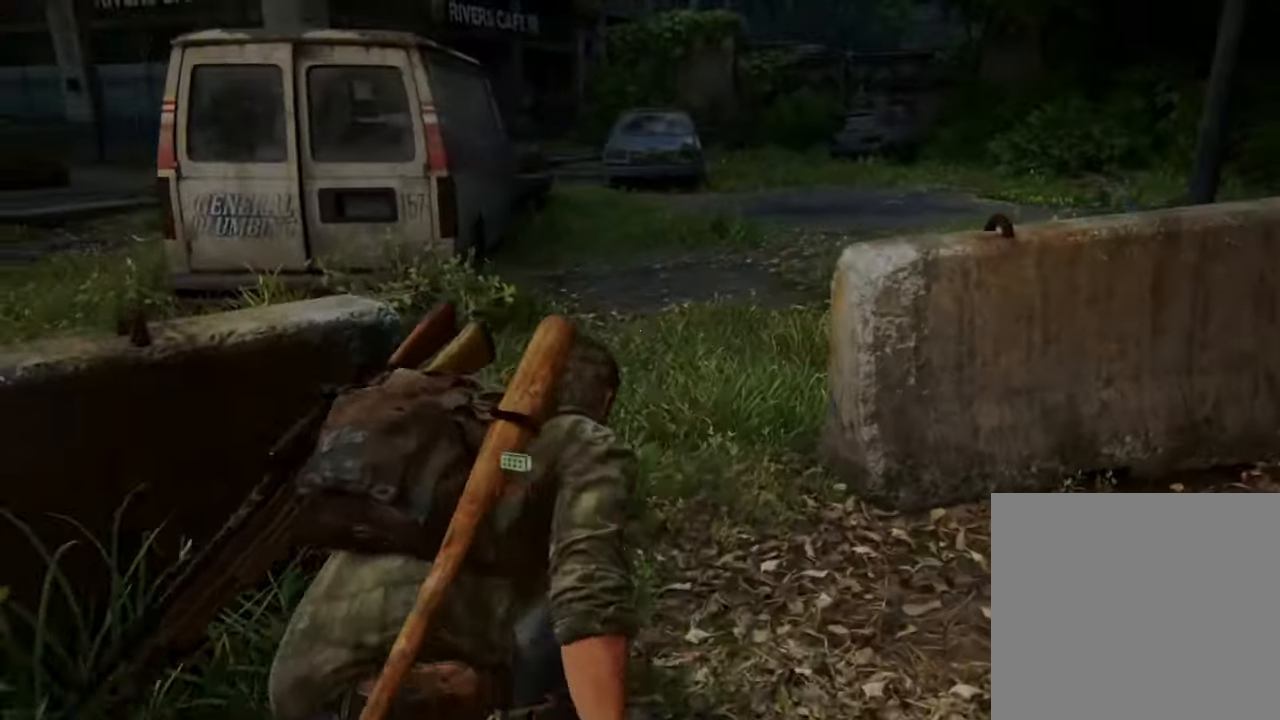
{"buttons": [], "left_stick": "up", "right_stick": "center", "events": [[167, "right_stick", "center"]]}
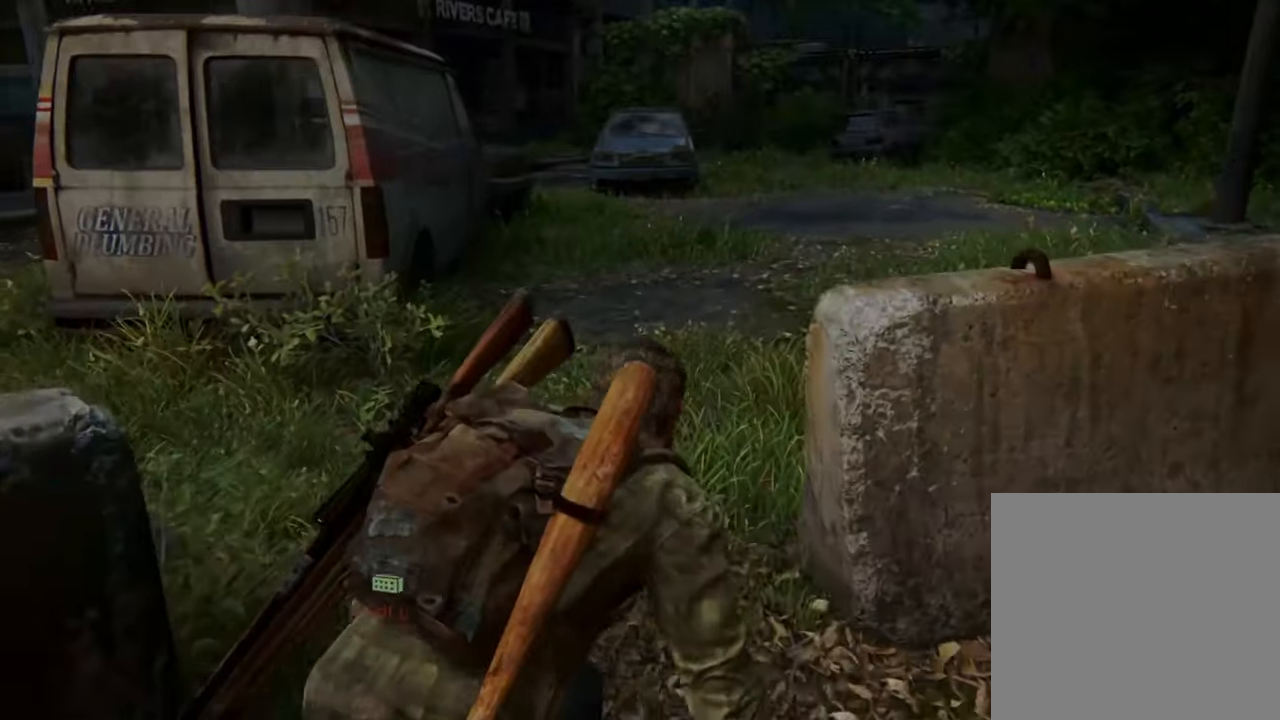
{"buttons": [], "left_stick": "up", "right_stick": "center", "events": []}
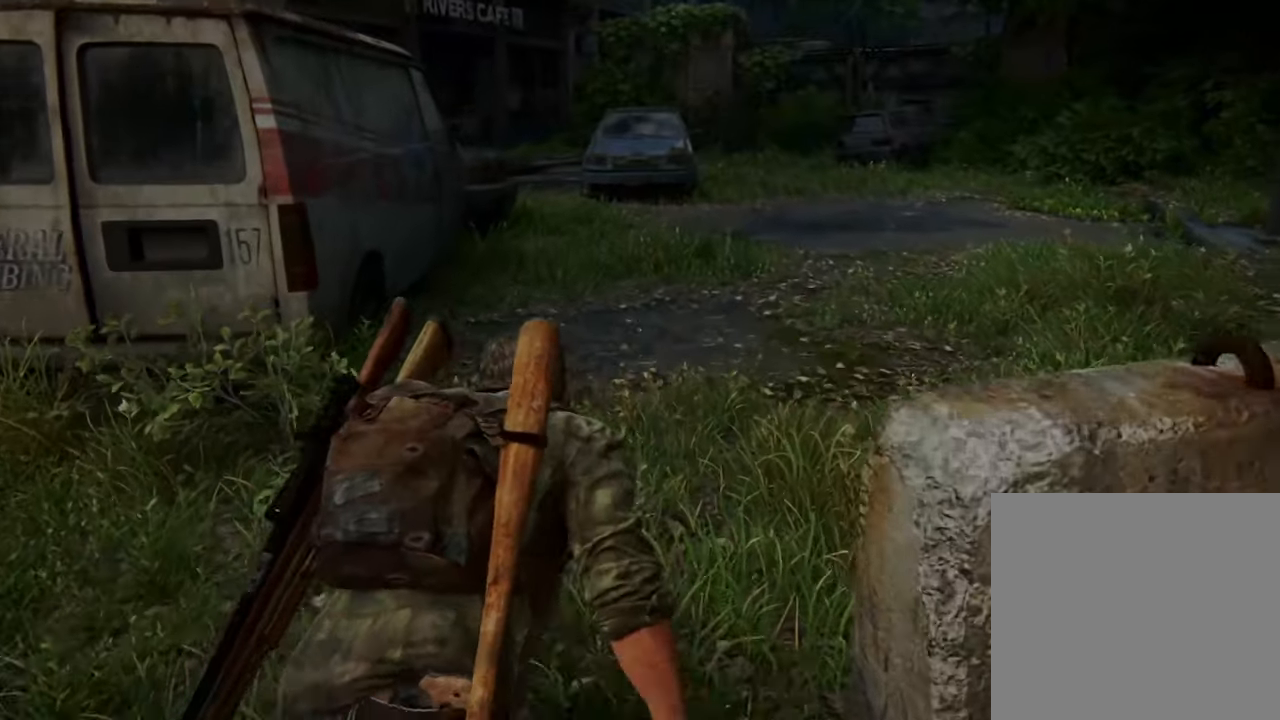
{"buttons": [], "left_stick": "up", "right_stick": "center", "events": []}
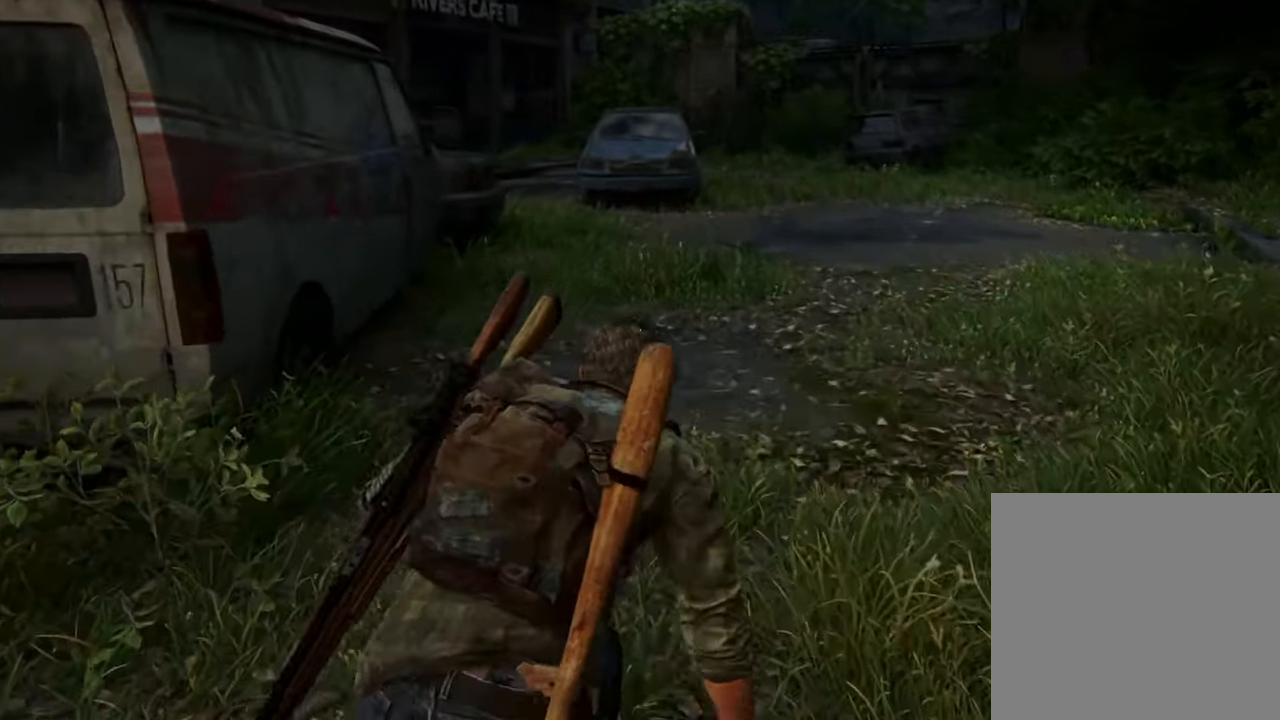
{"buttons": [], "left_stick": "up", "right_stick": "center", "events": []}
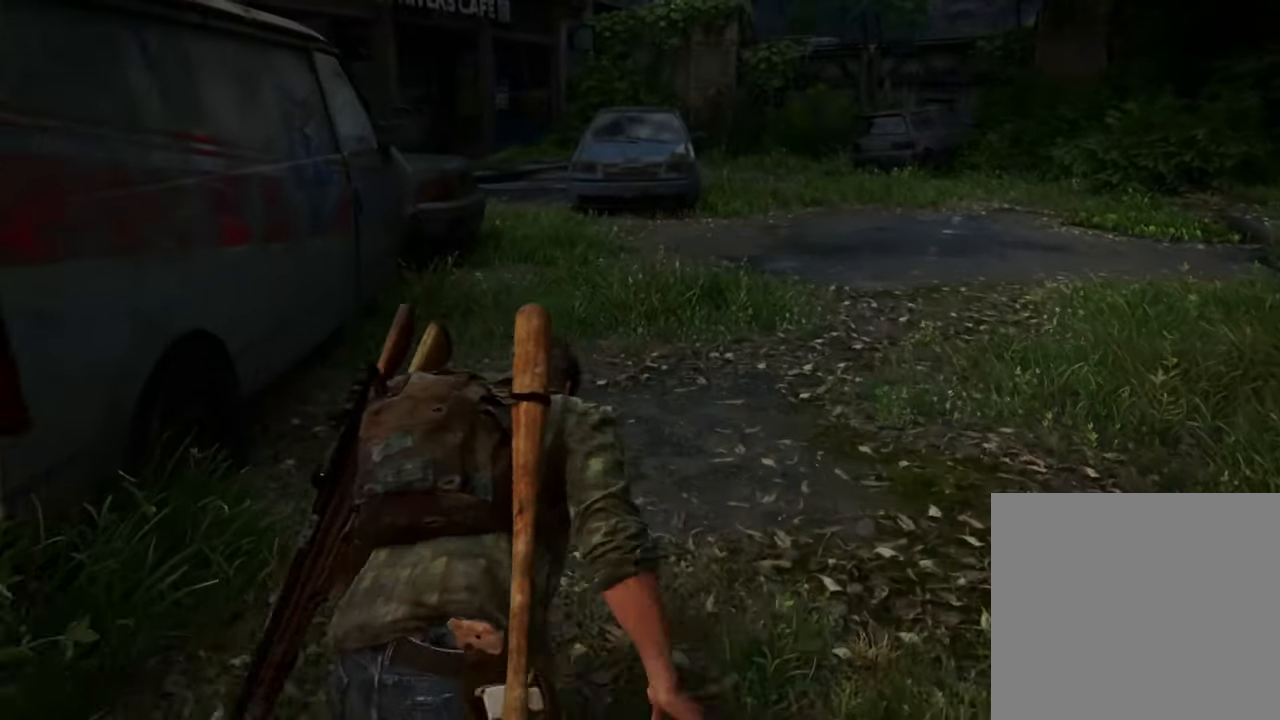
{"buttons": [], "left_stick": "up", "right_stick": "center", "events": []}
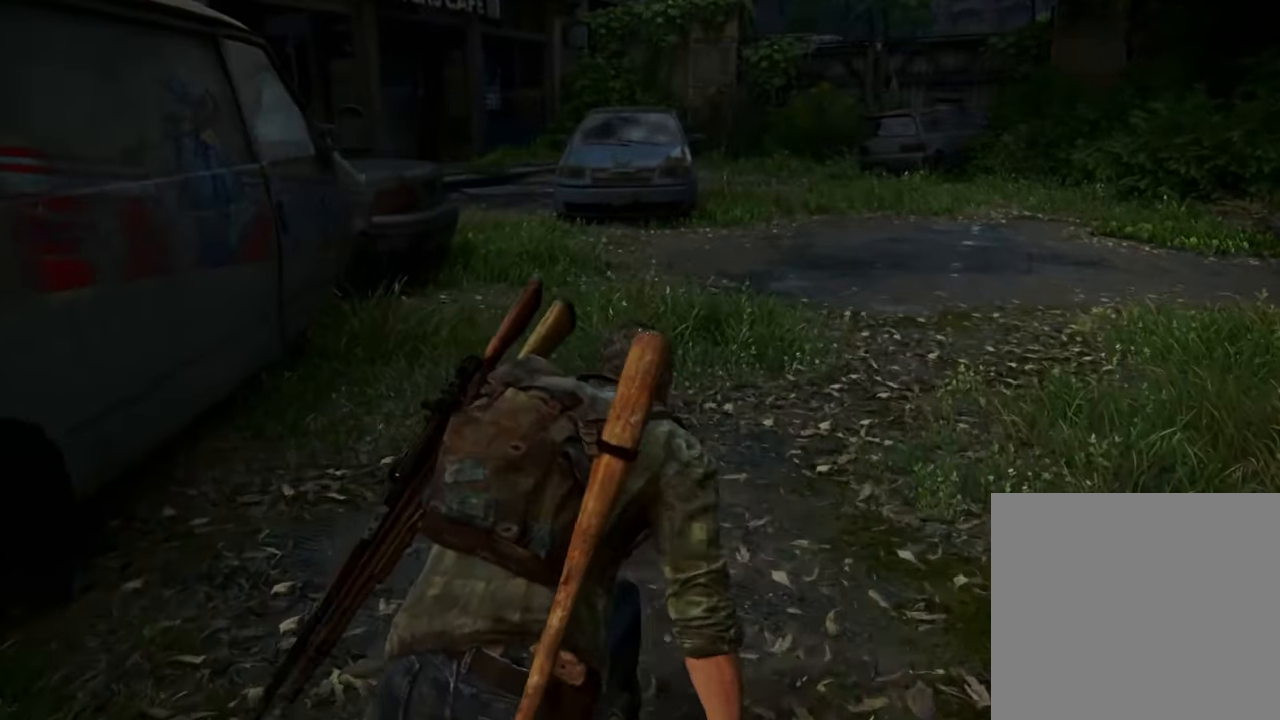
{"buttons": [], "left_stick": "up", "right_stick": "center", "events": []}
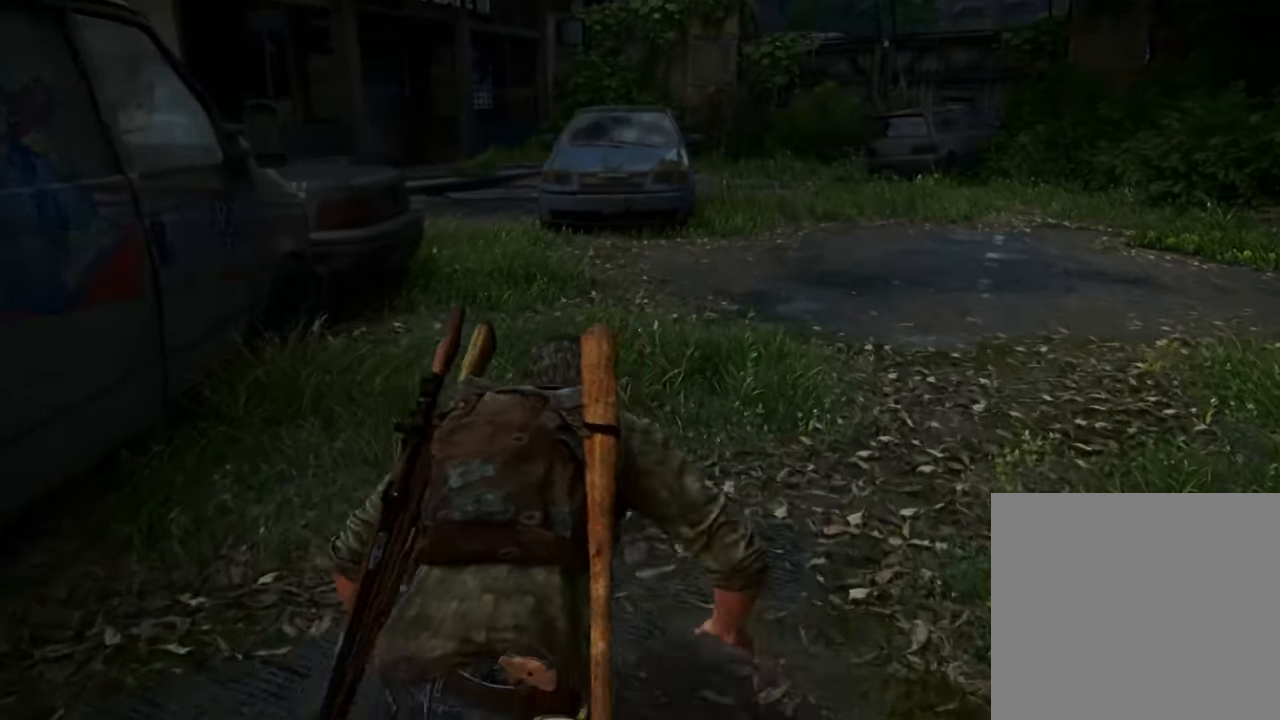
{"buttons": [], "left_stick": "up", "right_stick": "center", "events": []}